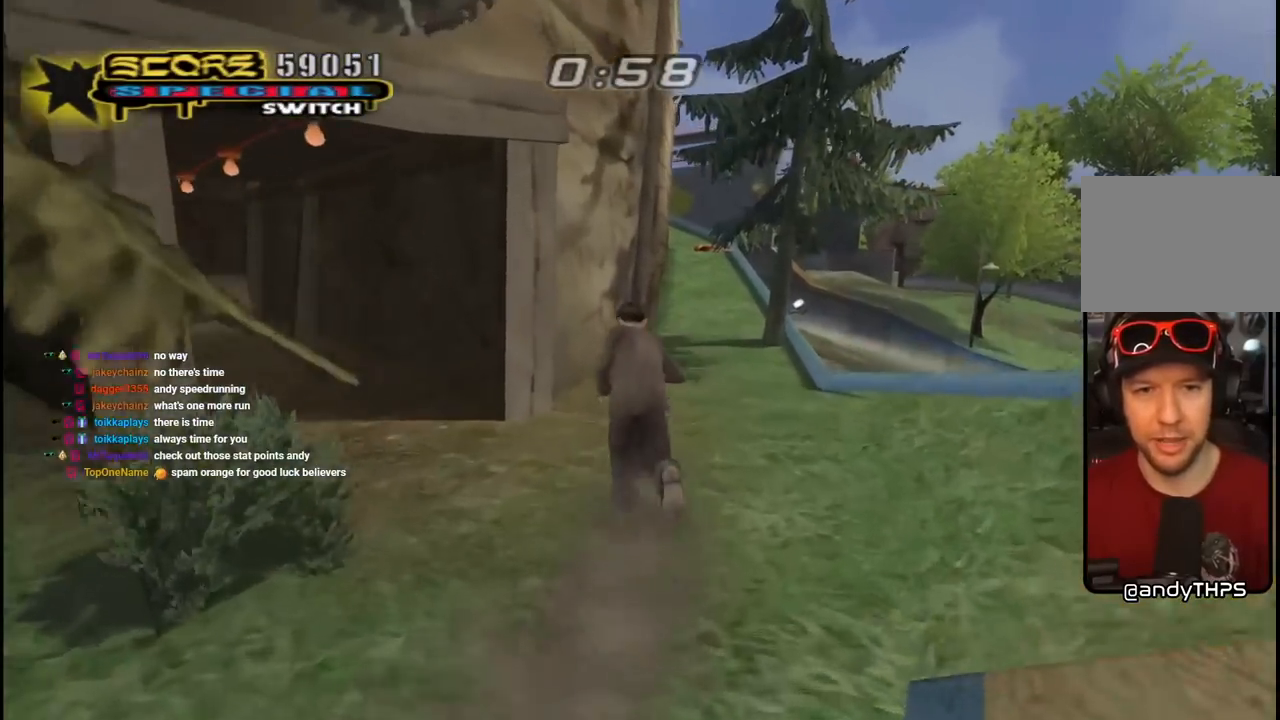
Gameplay with a controller (PlayStation layout); each line is a JSON object with the inputs held at the frame after it. "events" lists button and stick changes between this image and that frame as [ms after this image, input, new state], when the widget could be followed in between.
{"buttons": ["CROSS", "DPAD_DOWN", "DPAD_RIGHT"], "left_stick": "center", "right_stick": "center", "events": [[300, "DPAD_DOWN", "up"], [333, "DPAD_LEFT", "up"], [383, "DPAD_RIGHT", "down"], [417, "DPAD_DOWN", "down"]]}
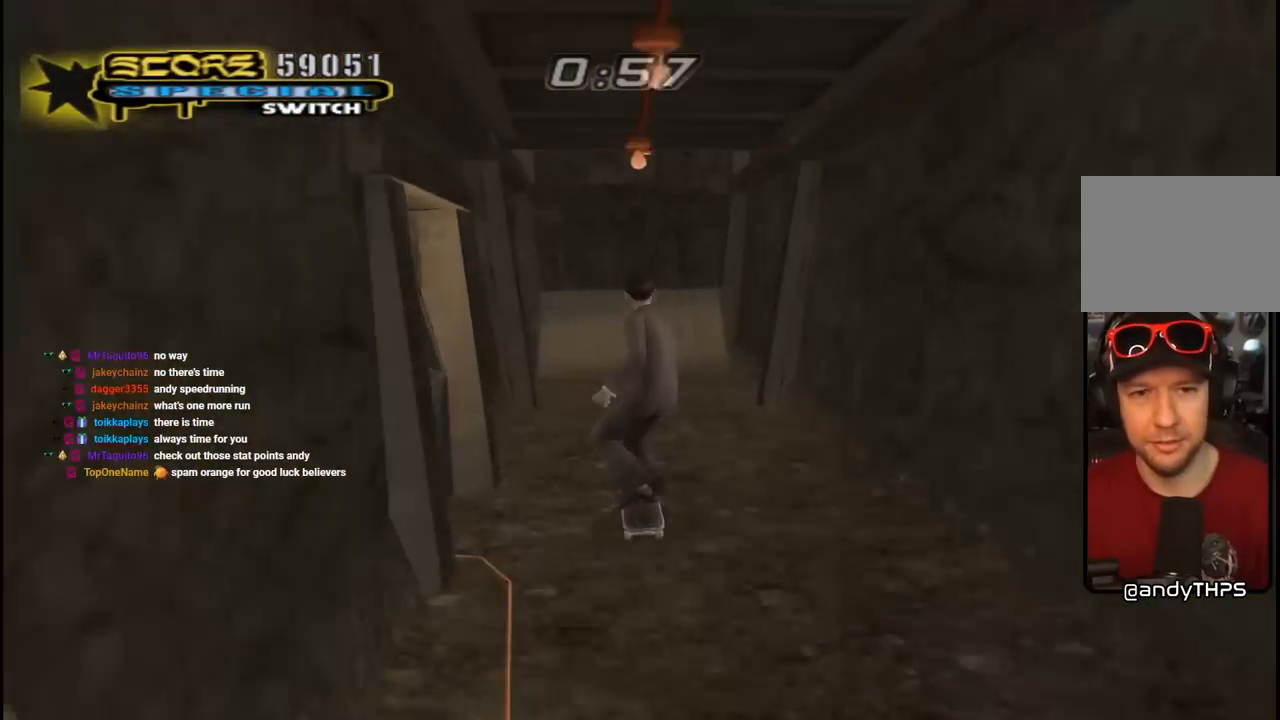
{"buttons": ["CROSS", "DPAD_DOWN", "DPAD_RIGHT"], "left_stick": "center", "right_stick": "center", "events": [[33, "R1", "down"], [50, "L1", "down"], [183, "L1", "up"], [200, "R1", "up"]]}
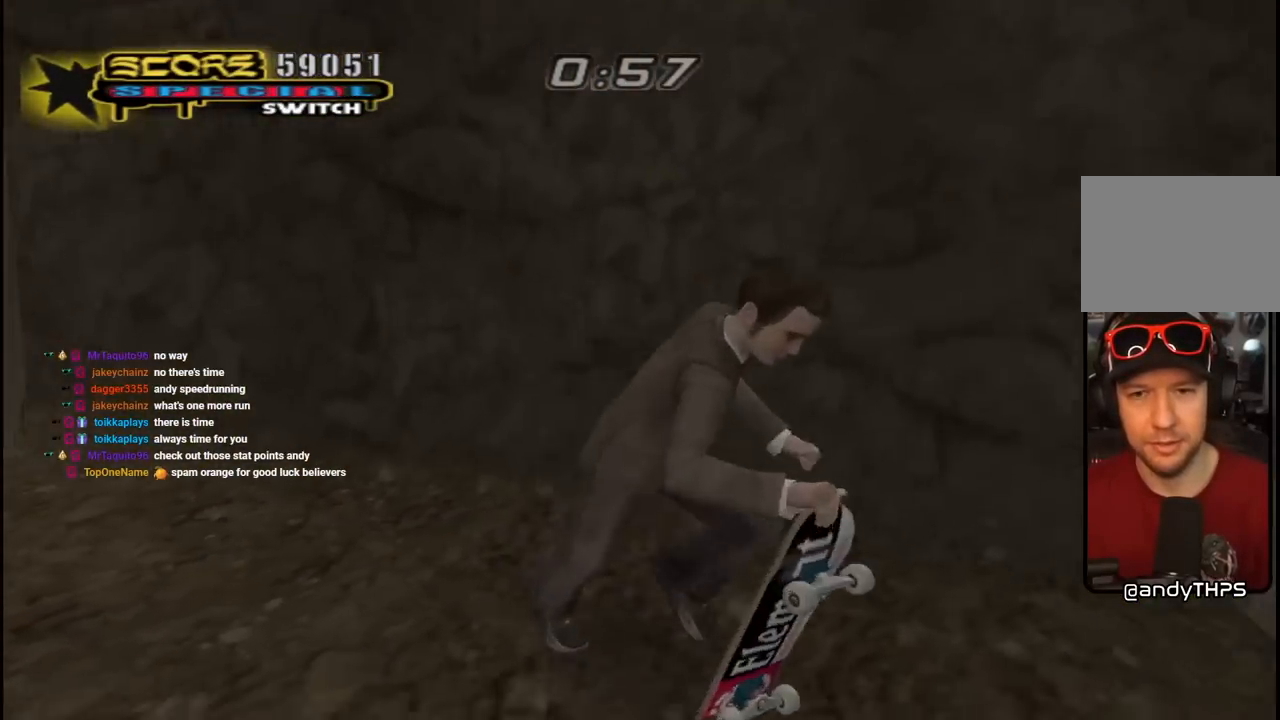
{"buttons": ["CROSS", "L1", "R1", "DPAD_UP", "DPAD_LEFT"], "left_stick": "center", "right_stick": "center", "events": [[33, "DPAD_DOWN", "up"], [183, "DPAD_UP", "down"], [267, "DPAD_UP", "up"], [317, "DPAD_UP", "down"], [333, "DPAD_RIGHT", "up"], [350, "DPAD_LEFT", "down"], [467, "L1", "down"], [483, "R1", "down"]]}
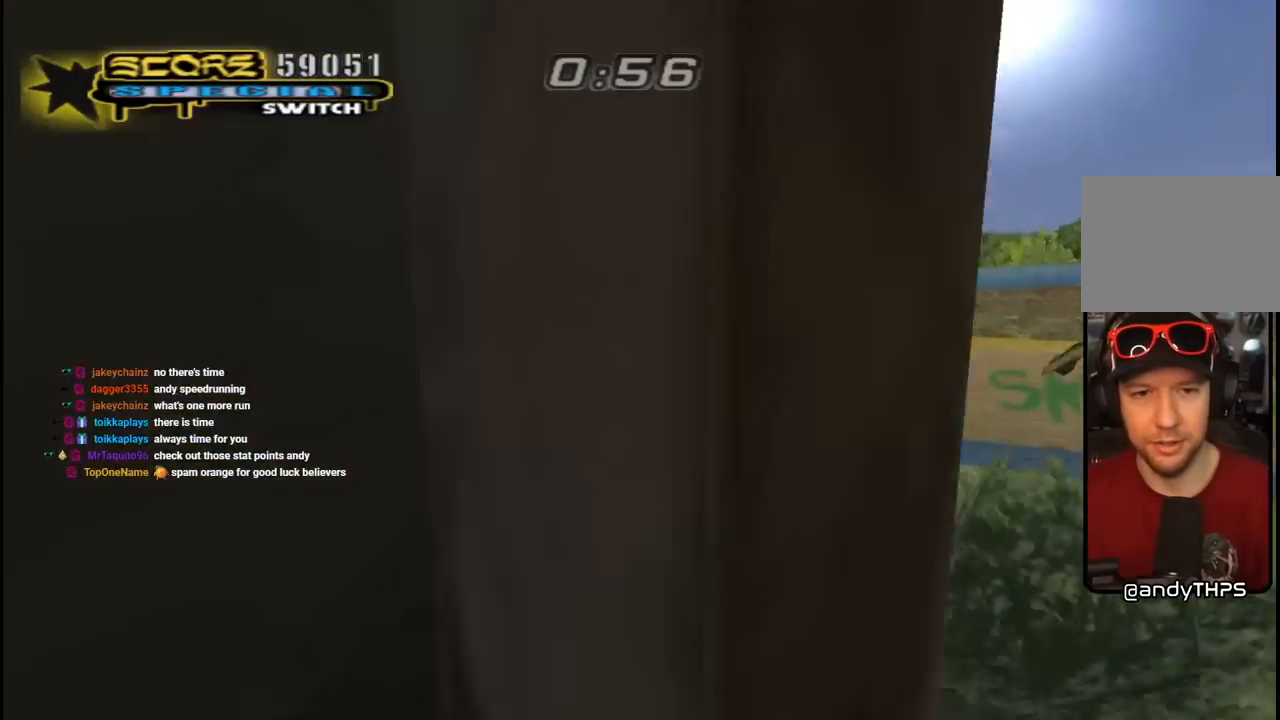
{"buttons": ["TRIANGLE"], "left_stick": "center", "right_stick": "center", "events": [[133, "L1", "up"], [183, "R1", "up"], [383, "CROSS", "up"], [383, "TRIANGLE", "down"], [417, "DPAD_UP", "up"], [467, "DPAD_LEFT", "up"]]}
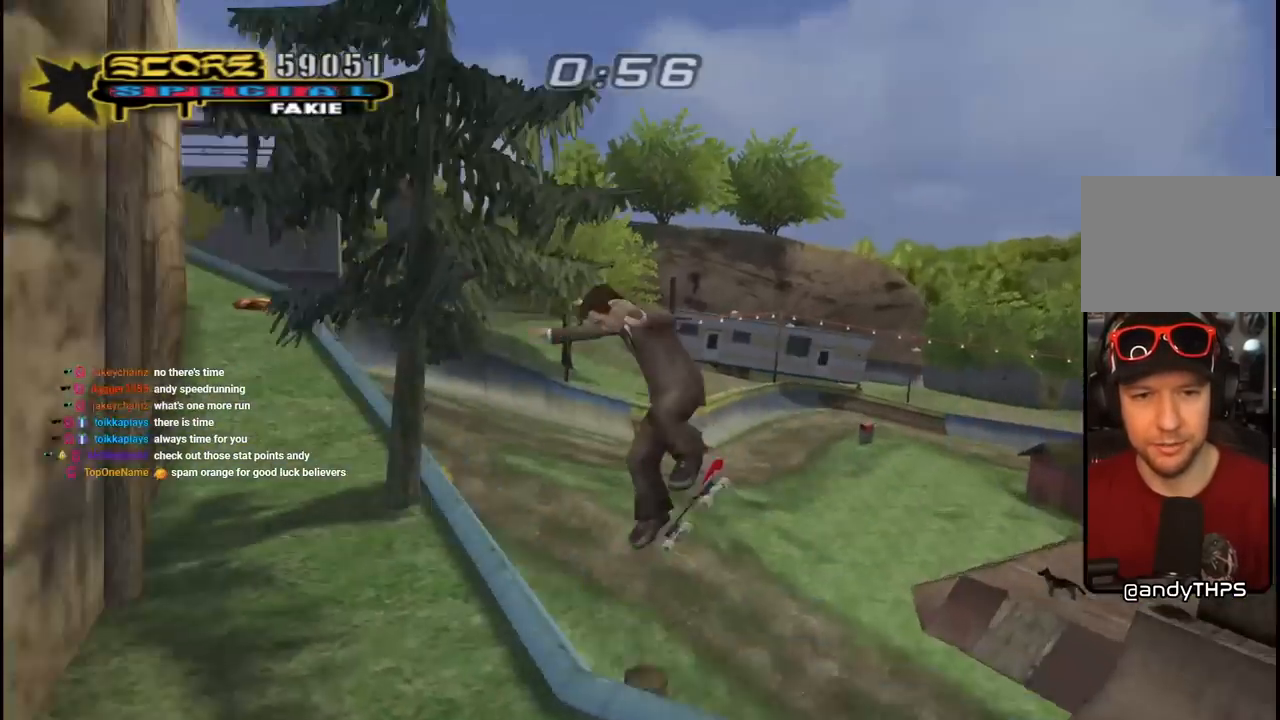
{"buttons": ["CROSS", "R1", "DPAD_RIGHT"], "left_stick": "center", "right_stick": "center", "events": [[167, "TRIANGLE", "up"], [200, "CROSS", "down"], [333, "DPAD_RIGHT", "down"], [467, "R1", "down"]]}
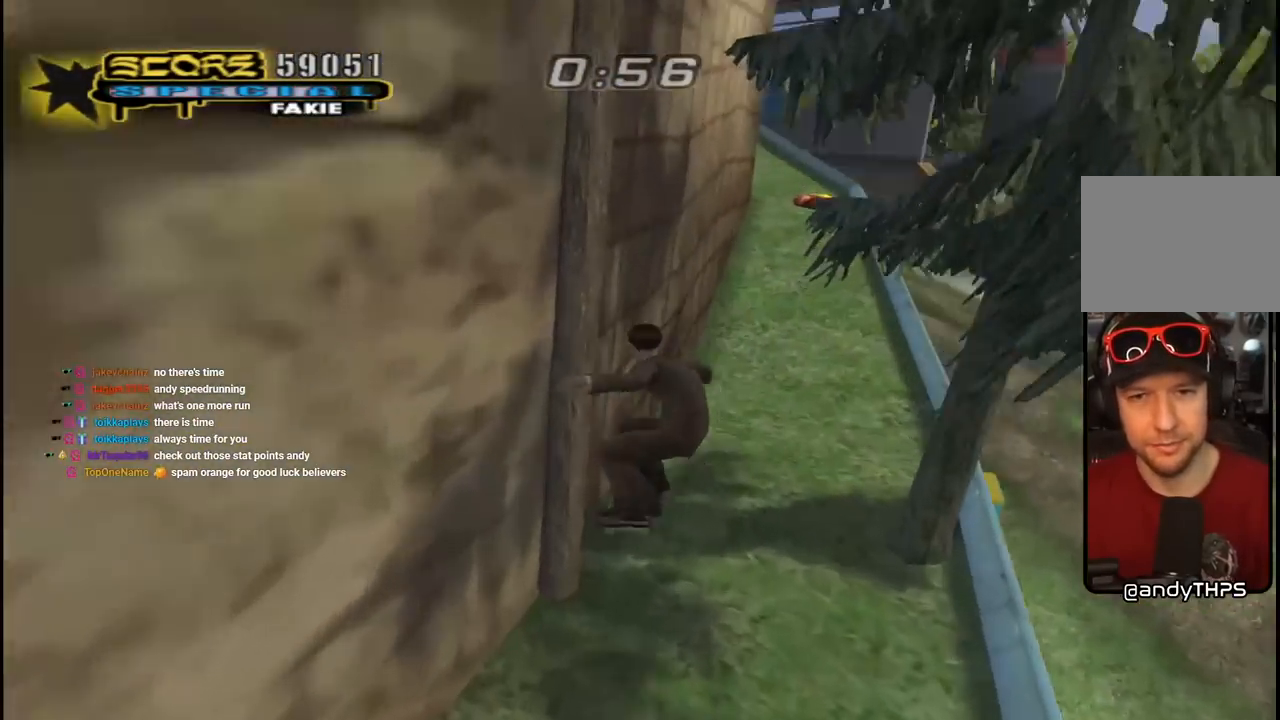
{"buttons": ["CROSS", "DPAD_UP"], "left_stick": "center", "right_stick": "center", "events": [[83, "DPAD_RIGHT", "up"], [83, "R1", "up"], [117, "DPAD_UP", "down"], [117, "L1", "down"], [167, "DPAD_RIGHT", "down"], [183, "R1", "down"], [283, "R1", "up"], [317, "DPAD_RIGHT", "up"], [317, "L1", "up"], [433, "DPAD_RIGHT", "down"], [500, "DPAD_RIGHT", "up"]]}
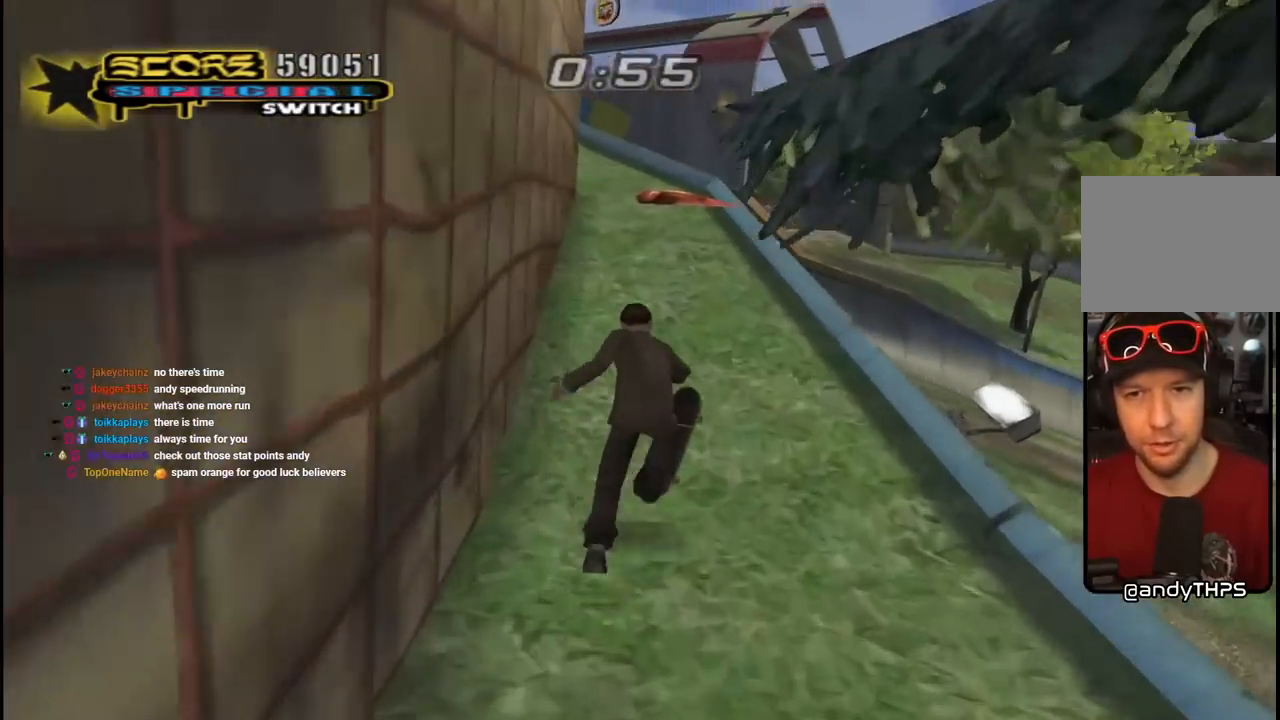
{"buttons": ["CROSS"], "left_stick": "center", "right_stick": "center", "events": [[133, "L1", "down"], [150, "R1", "down"], [200, "DPAD_LEFT", "down"], [283, "L1", "up"], [300, "R1", "up"], [467, "DPAD_LEFT", "up"], [500, "DPAD_UP", "up"]]}
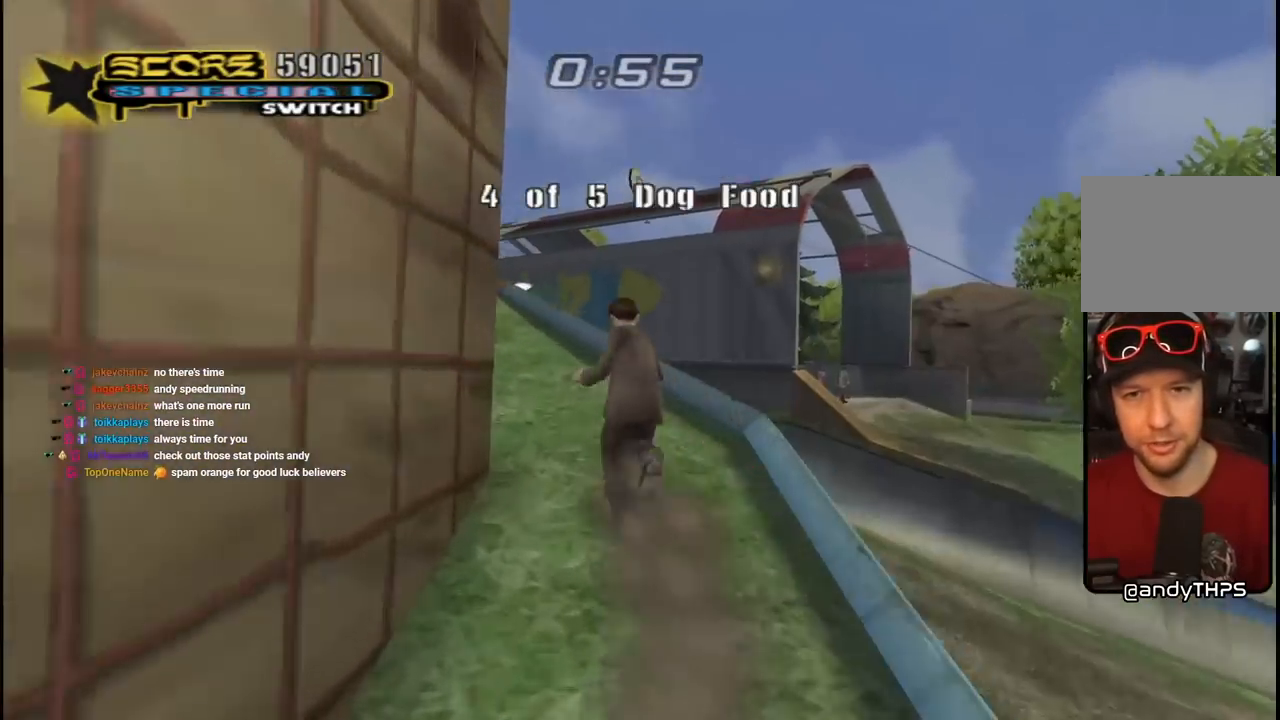
{"buttons": ["L1", "DPAD_RIGHT"], "left_stick": "center", "right_stick": "center", "events": [[17, "DPAD_RIGHT", "down"], [17, "DPAD_UP", "down"], [100, "DPAD_RIGHT", "up"], [150, "DPAD_LEFT", "down"], [267, "CROSS", "up"], [267, "TRIANGLE", "down"], [300, "DPAD_LEFT", "up"], [300, "DPAD_UP", "up"], [383, "CROSS", "down"], [383, "DPAD_RIGHT", "down"], [383, "TRIANGLE", "up"], [417, "L1", "down"], [433, "CROSS", "up"]]}
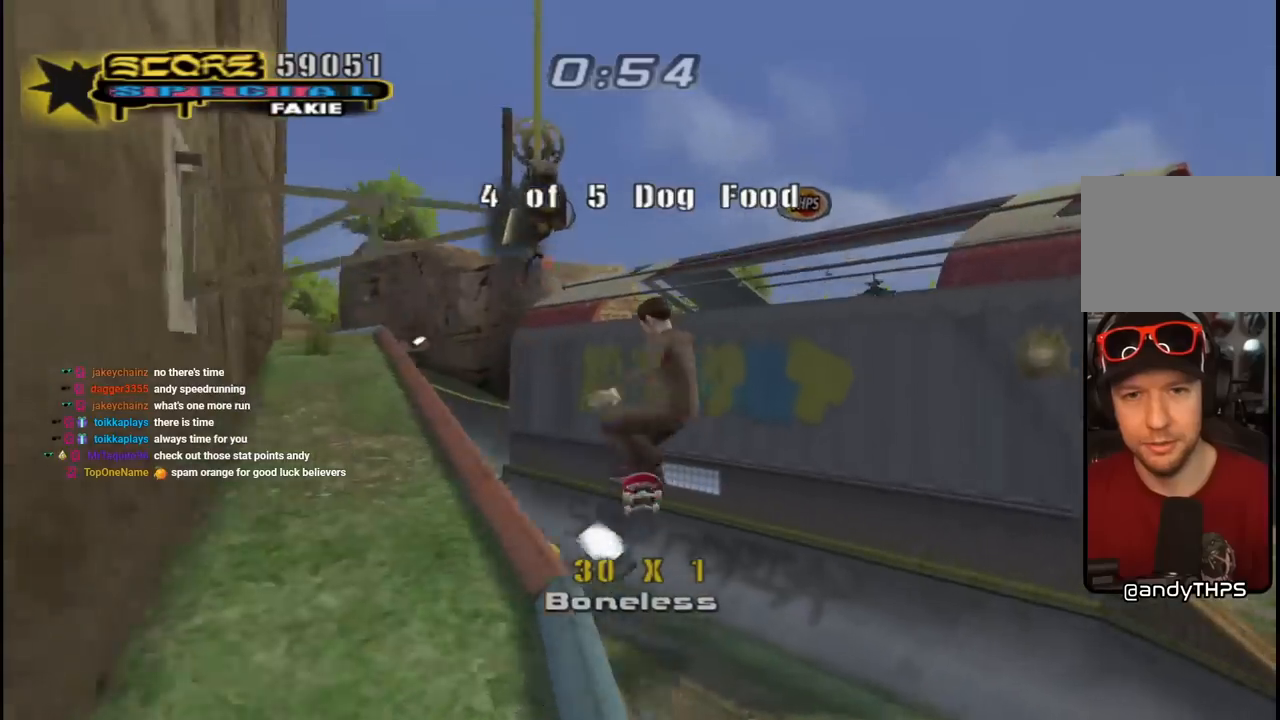
{"buttons": ["CROSS", "DPAD_DOWN"], "left_stick": "center", "right_stick": "center"}
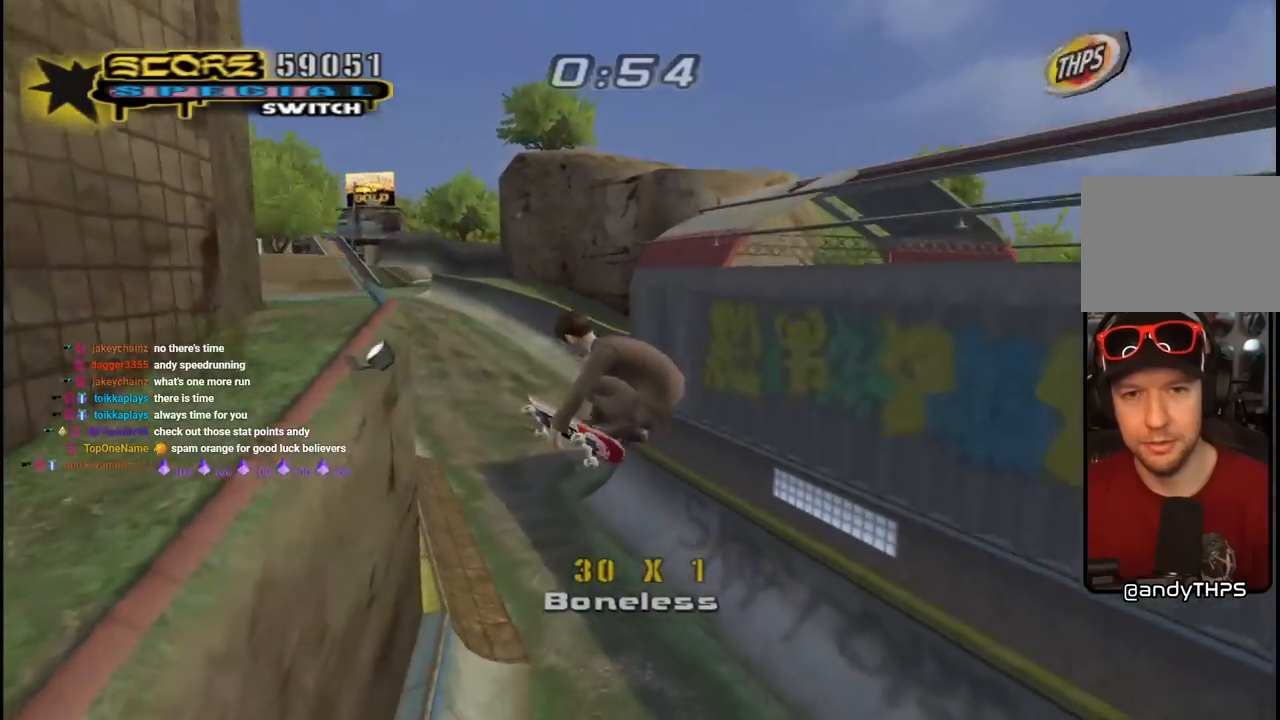
{"buttons": ["CROSS", "DPAD_UP", "DPAD_RIGHT"], "left_stick": "center", "right_stick": "center", "events": [[67, "DPAD_DOWN", "up"], [67, "DPAD_LEFT", "down"], [167, "DPAD_UP", "down"], [233, "DPAD_LEFT", "up"], [400, "DPAD_RIGHT", "down"]]}
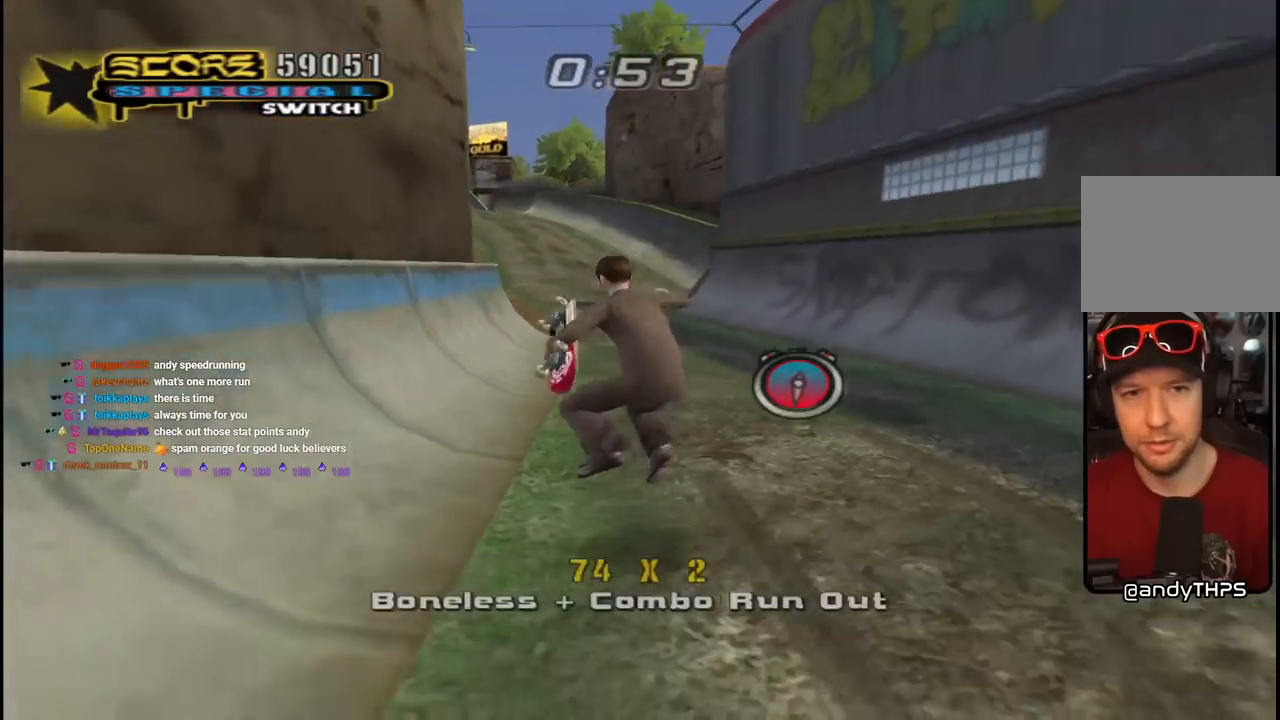
{"buttons": ["CROSS", "DPAD_DOWN", "DPAD_LEFT"], "left_stick": "center", "right_stick": "center", "events": [[133, "L1", "down"], [150, "R1", "down"], [233, "DPAD_RIGHT", "up"], [267, "DPAD_LEFT", "down"], [283, "L1", "up"], [300, "R1", "up"], [400, "DPAD_UP", "up"], [450, "DPAD_DOWN", "down"]]}
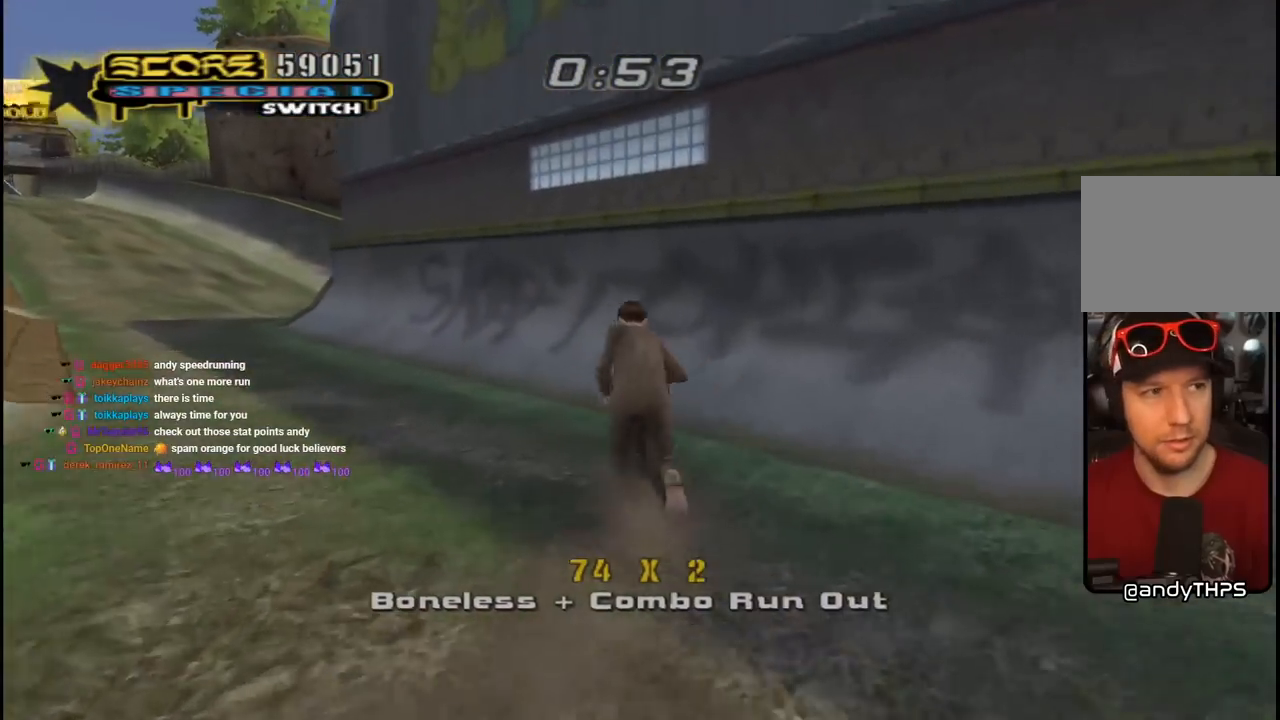
{"buttons": ["CROSS"], "left_stick": "center", "right_stick": "center", "events": [[333, "DPAD_DOWN", "up"], [350, "DPAD_UP", "down"], [433, "DPAD_LEFT", "up"], [433, "DPAD_UP", "up"]]}
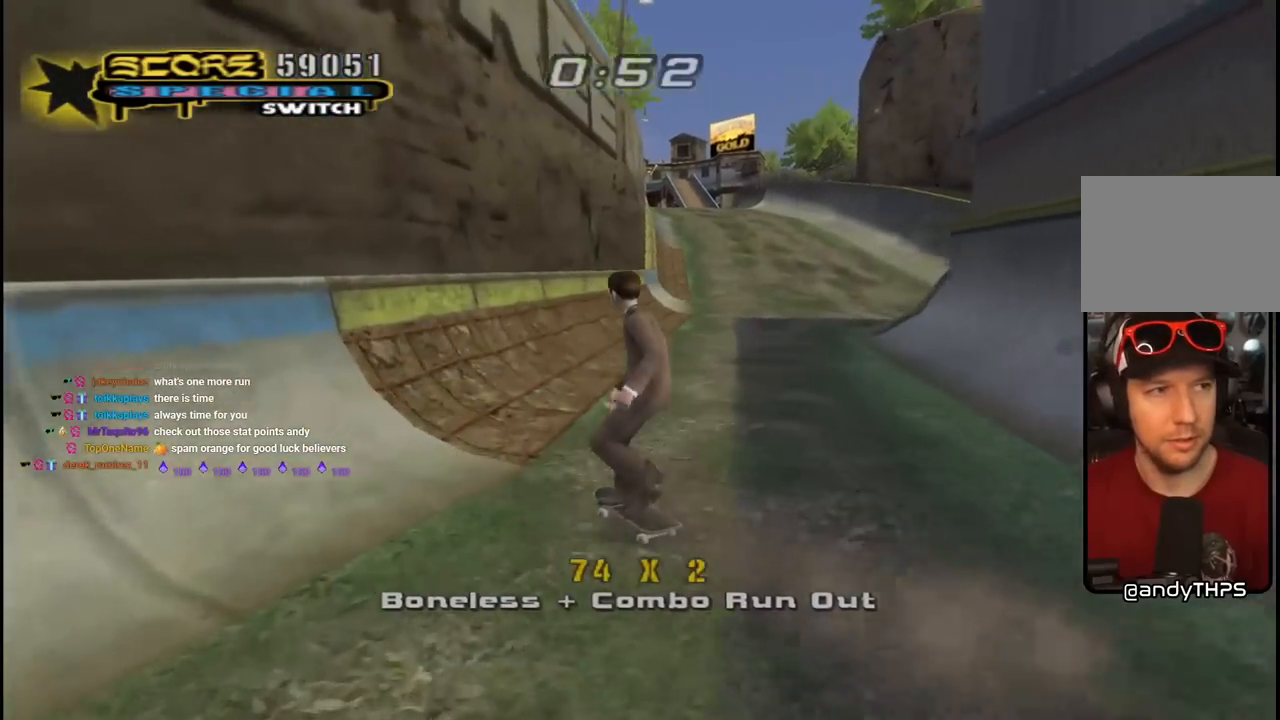
{"buttons": ["TRIANGLE", "DPAD_UP"], "left_stick": "center", "right_stick": "center", "events": [[33, "DPAD_UP", "down"], [100, "DPAD_UP", "up"], [183, "DPAD_UP", "down"], [267, "DPAD_UP", "up"], [300, "DPAD_UP", "down"], [383, "CROSS", "up"], [383, "TRIANGLE", "down"]]}
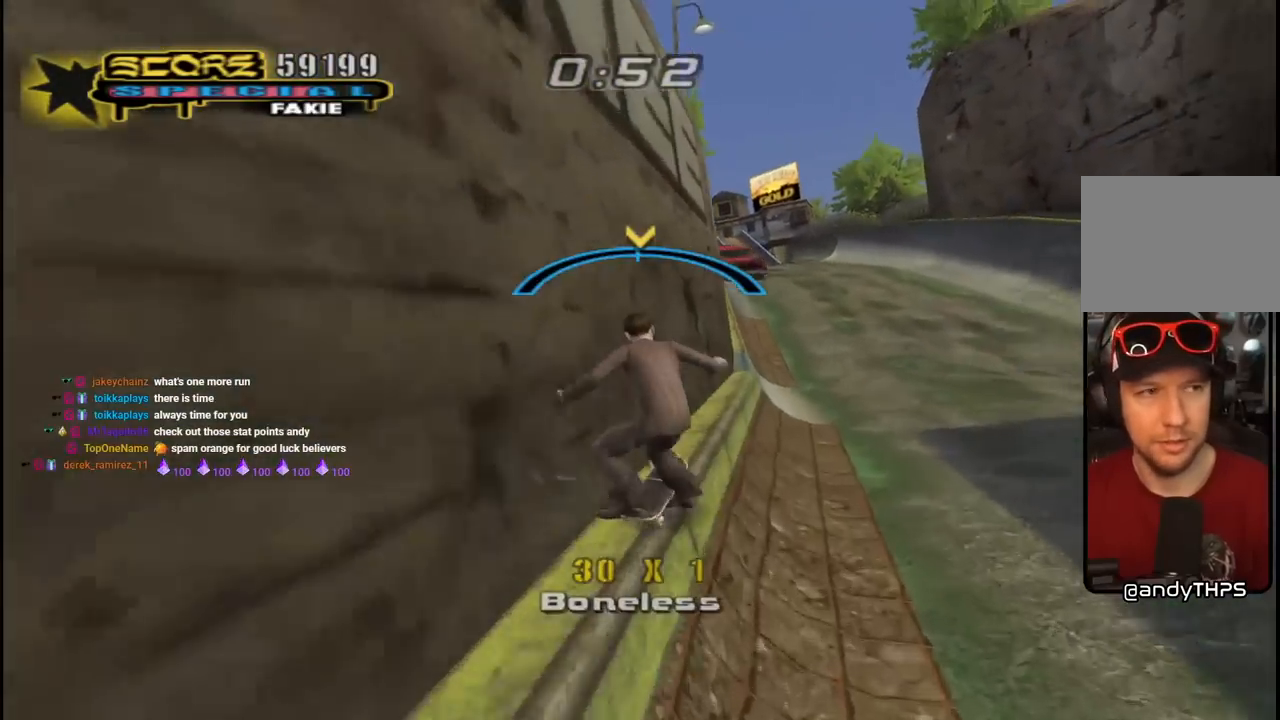
{"buttons": ["CROSS", "TRIANGLE", "L1", "DPAD_UP"], "left_stick": "center", "right_stick": "center", "events": [[17, "CROSS", "down"], [33, "TRIANGLE", "up"], [50, "DPAD_LEFT", "down"], [83, "L1", "down"], [117, "CROSS", "up"], [117, "TRIANGLE", "down"], [250, "CROSS", "down"], [283, "DPAD_LEFT", "up"], [283, "TRIANGLE", "up"], [333, "CROSS", "up"], [333, "TRIANGLE", "down"], [450, "DPAD_LEFT", "down"], [483, "CROSS", "down"], [483, "DPAD_LEFT", "up"]]}
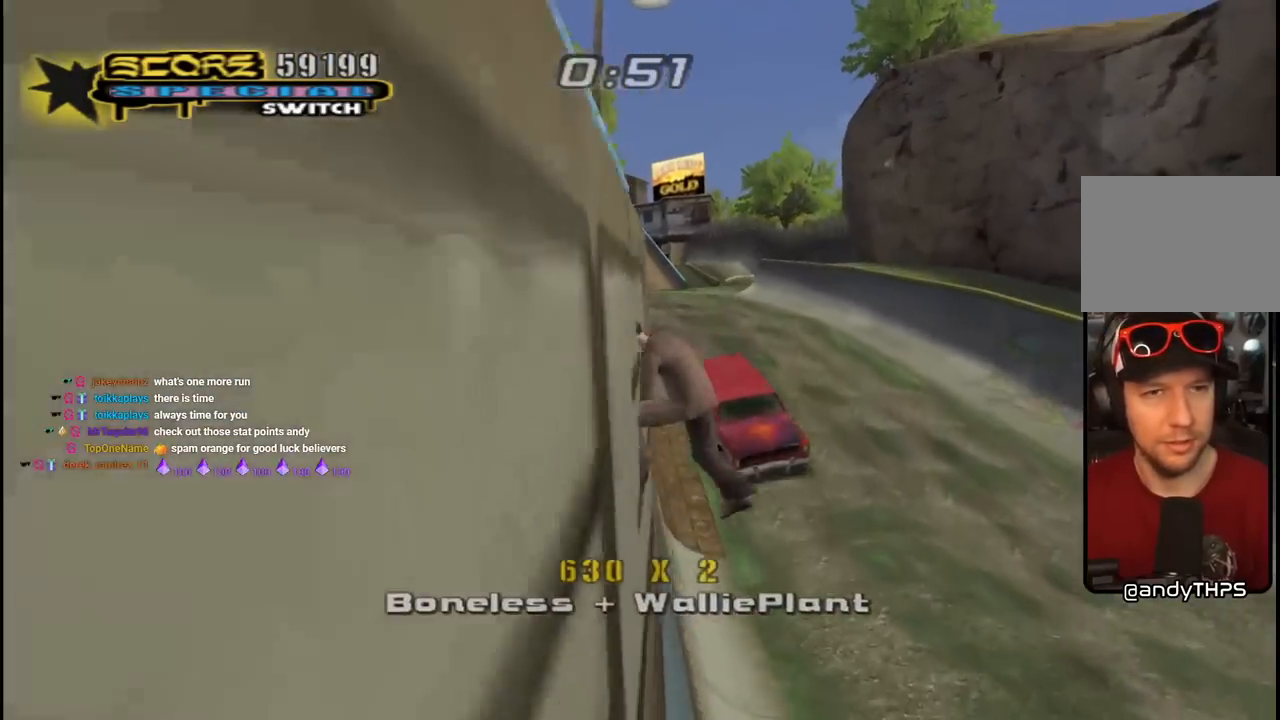
{"buttons": ["CROSS", "TRIANGLE", "L1"], "left_stick": "center", "right_stick": "center", "events": [[50, "CROSS", "up"], [150, "DPAD_LEFT", "down"], [267, "CROSS", "down"], [300, "DPAD_LEFT", "up"], [417, "DPAD_UP", "up"]]}
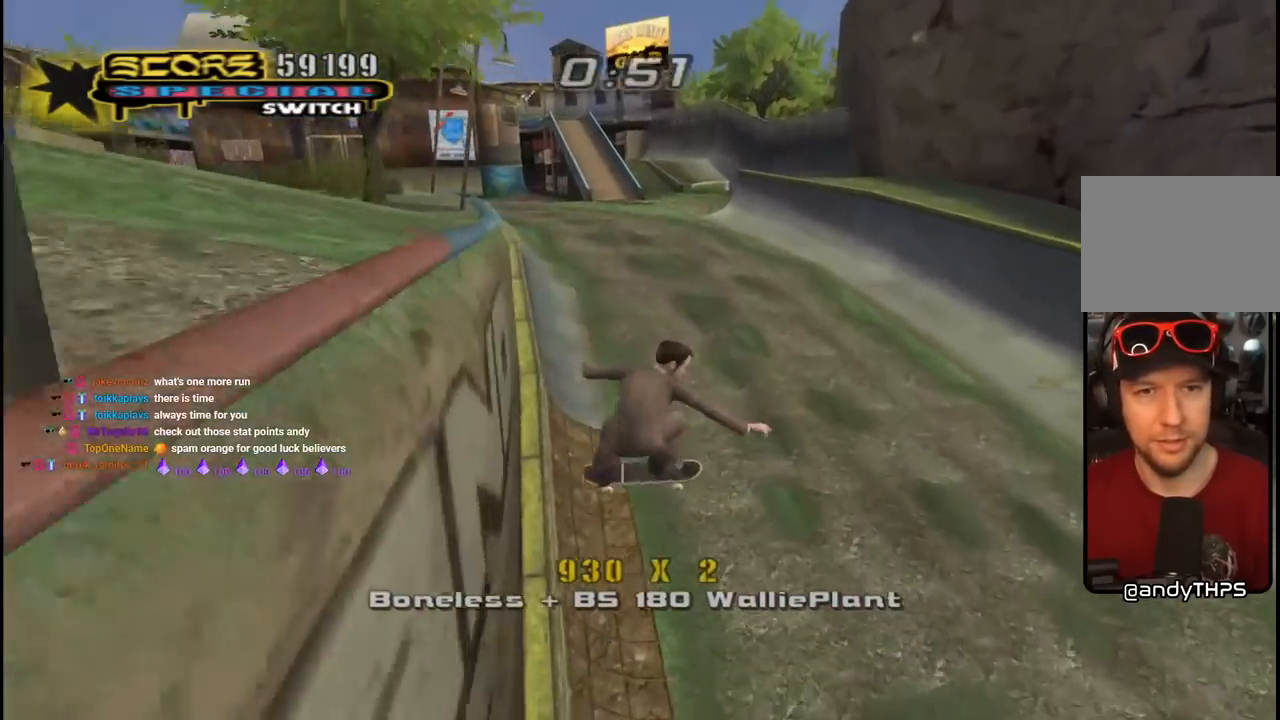
{"buttons": ["CROSS", "DPAD_DOWN", "DPAD_LEFT"], "left_stick": "center", "right_stick": "center", "events": [[100, "TRIANGLE", "up"], [250, "L1", "up"], [417, "DPAD_LEFT", "down"], [450, "DPAD_UP", "down"], [467, "DPAD_UP", "up"], [500, "DPAD_DOWN", "down"]]}
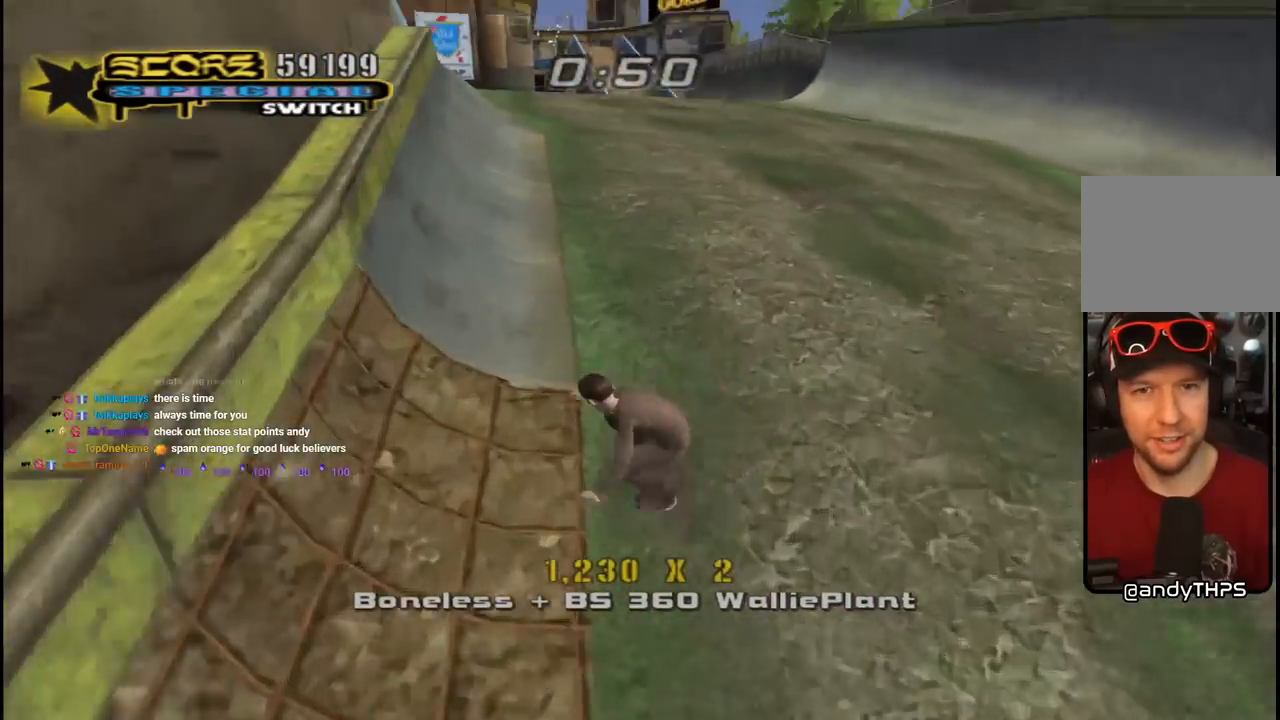
{"buttons": ["TRIANGLE", "DPAD_UP", "DPAD_LEFT"], "left_stick": "center", "right_stick": "center", "events": [[100, "DPAD_DOWN", "up"], [133, "DPAD_UP", "down"], [150, "DPAD_LEFT", "up"], [267, "TRIANGLE", "down"], [283, "CROSS", "up"], [417, "CROSS", "down"], [417, "TRIANGLE", "up"], [433, "DPAD_LEFT", "down"], [483, "TRIANGLE", "down"], [500, "CROSS", "up"]]}
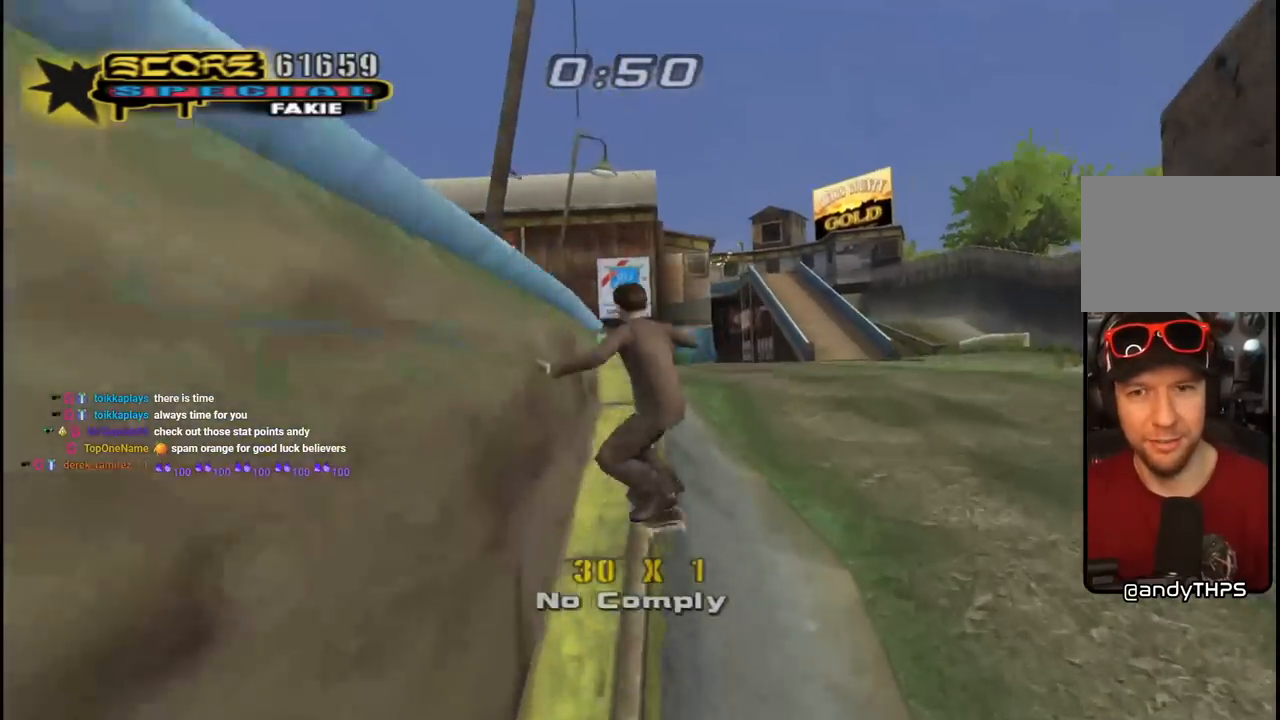
{"buttons": ["TRIANGLE", "L1", "DPAD_UP", "DPAD_LEFT"], "left_stick": "center", "right_stick": "center", "events": [[33, "L1", "down"], [117, "CROSS", "down"], [217, "CROSS", "up"], [333, "CROSS", "down"], [433, "CROSS", "up"]]}
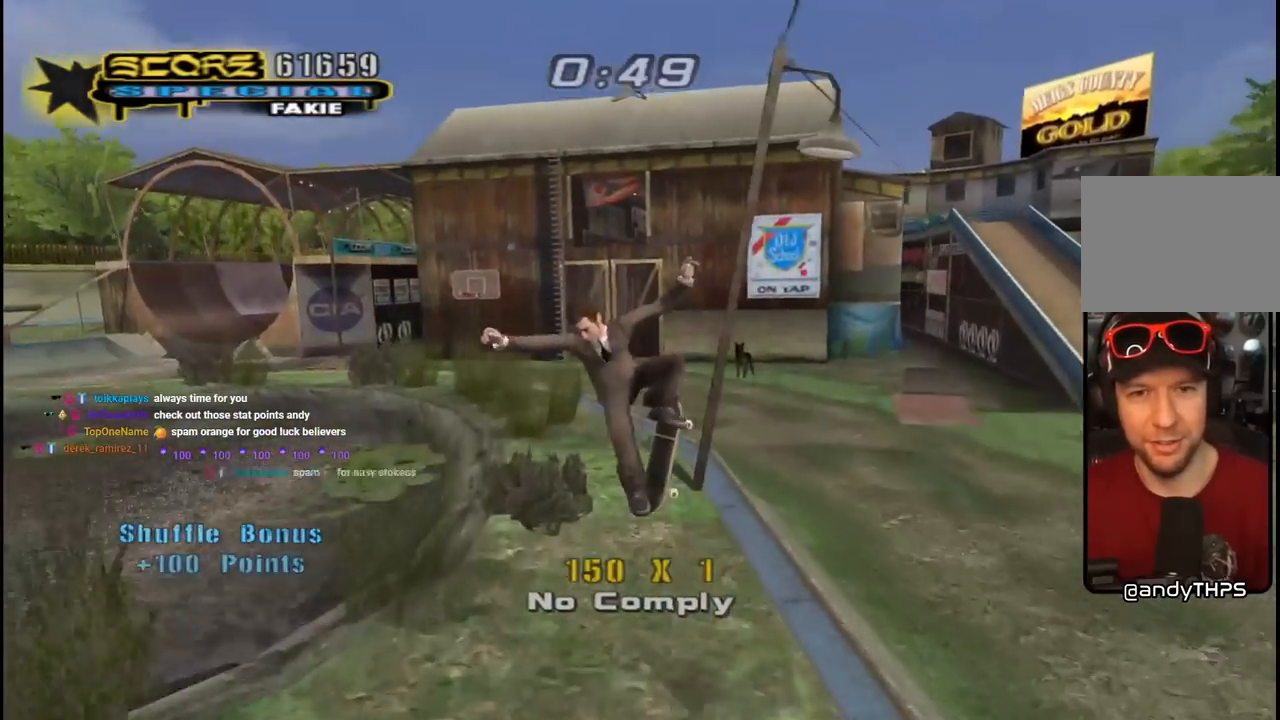
{"buttons": ["CROSS", "DPAD_LEFT"], "left_stick": "center", "right_stick": "center", "events": [[17, "TRIANGLE", "up"], [133, "DPAD_LEFT", "up"], [150, "DPAD_UP", "up"], [167, "L1", "up"], [183, "TRIANGLE", "down"], [400, "DPAD_LEFT", "down"], [483, "CROSS", "down"], [500, "TRIANGLE", "up"]]}
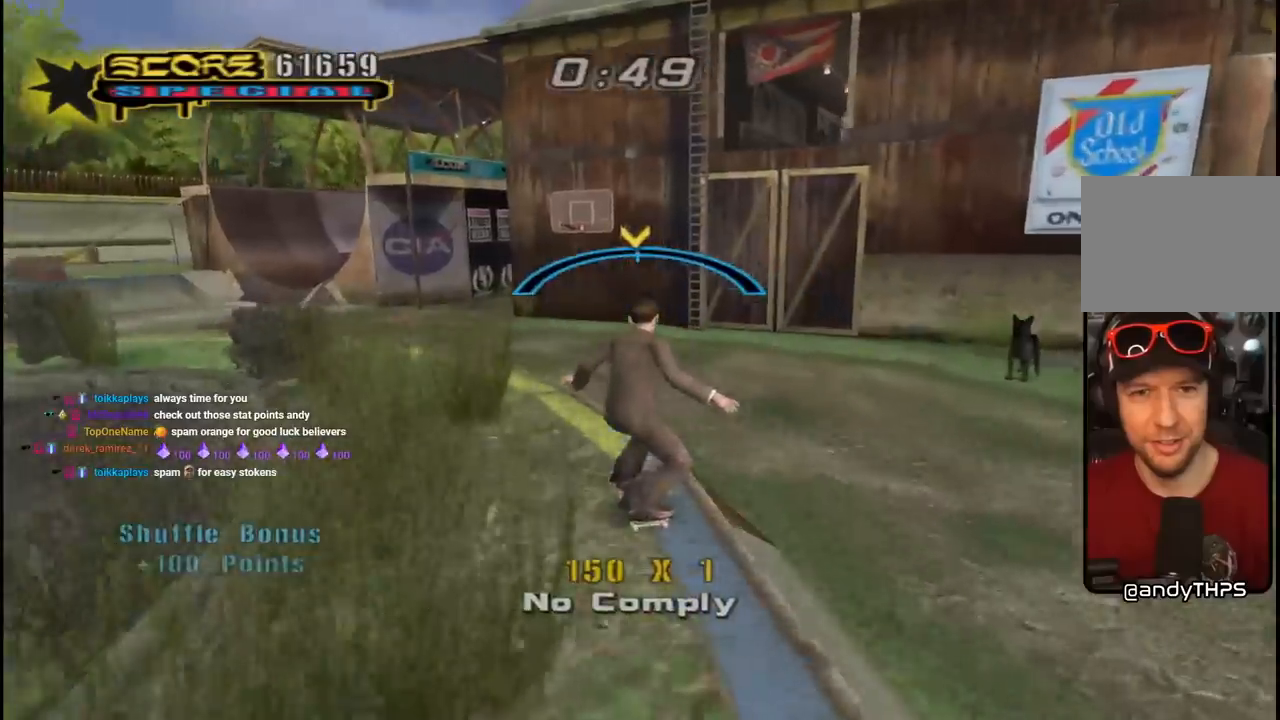
{"buttons": ["L1"], "left_stick": "center", "right_stick": "down-right", "events": [[17, "DPAD_DOWN", "down"], [83, "L1", "down"], [83, "TRIANGLE", "down"], [100, "CROSS", "up"], [200, "CROSS", "down"], [200, "TRIANGLE", "up"], [250, "CROSS", "up"], [267, "DPAD_DOWN", "up"], [333, "DPAD_UP", "down"], [433, "DPAD_LEFT", "up"], [467, "DPAD_UP", "up"], [483, "right_stick", "down-right"]]}
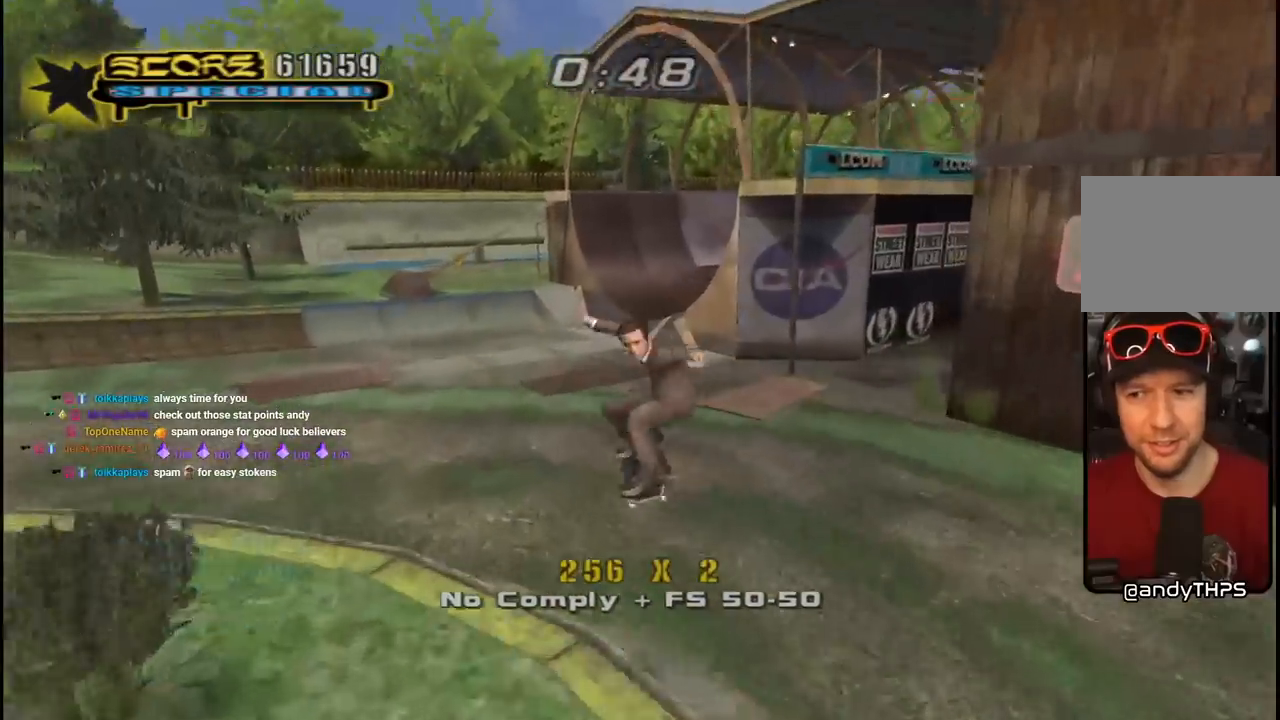
{"buttons": ["CROSS", "DPAD_DOWN", "DPAD_LEFT"], "left_stick": "center", "right_stick": "center", "events": [[67, "L1", "up"], [267, "DPAD_LEFT", "down"], [283, "DPAD_DOWN", "down"], [300, "right_stick", "center"], [383, "CROSS", "down"]]}
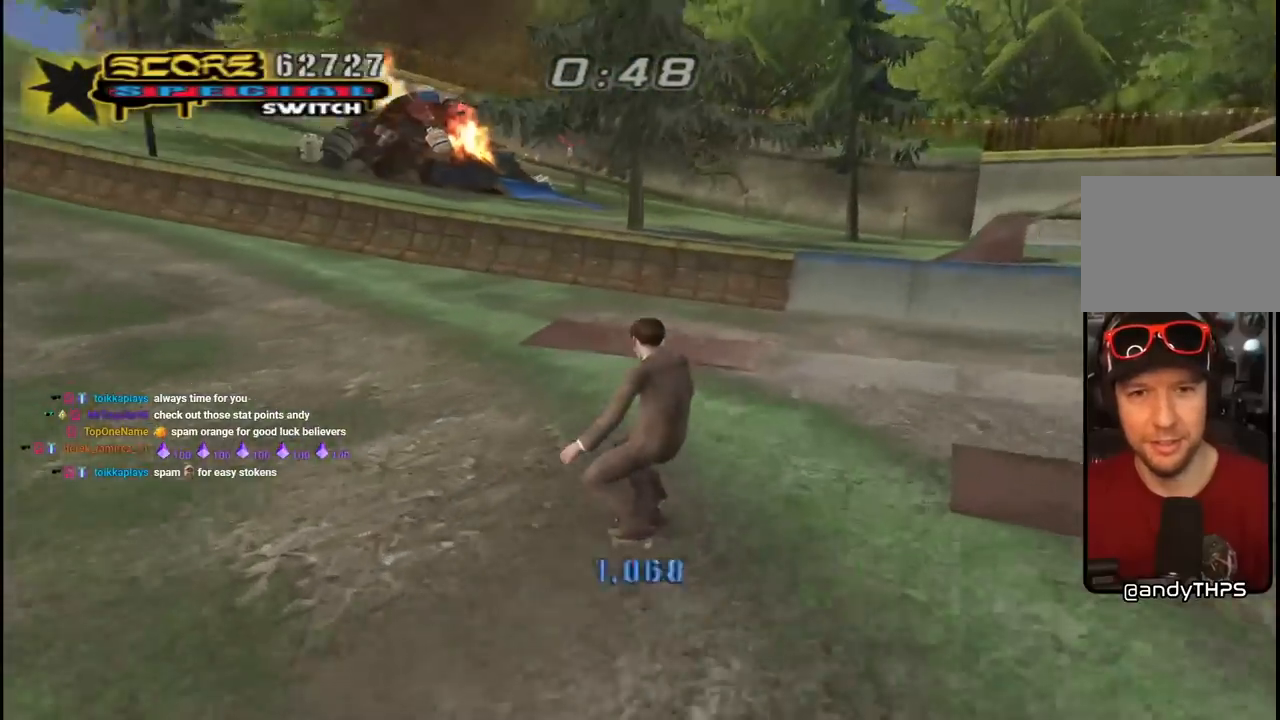
{"buttons": ["CROSS"], "left_stick": "center", "right_stick": "center"}
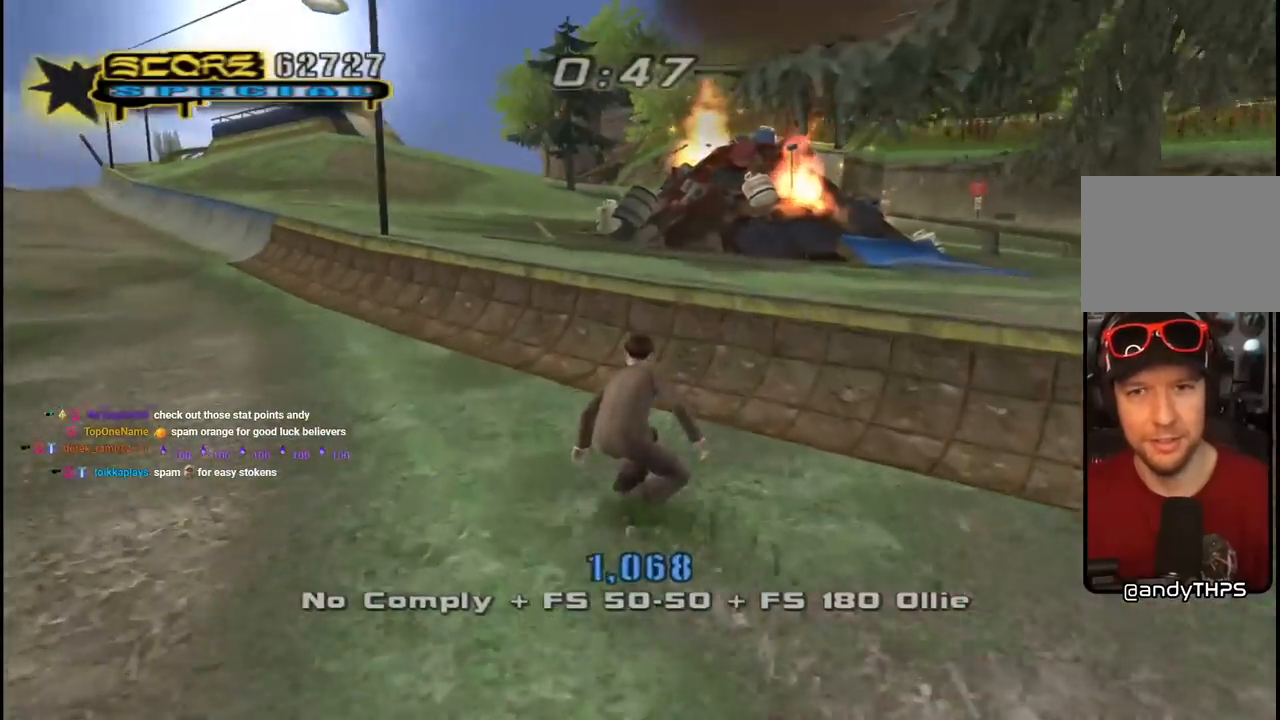
{"buttons": ["CROSS"], "left_stick": "center", "right_stick": "center", "events": [[50, "DPAD_UP", "down"], [133, "DPAD_UP", "up"], [150, "DPAD_UP", "down"], [183, "DPAD_LEFT", "down"], [350, "CROSS", "up"], [350, "TRIANGLE", "down"], [383, "DPAD_LEFT", "up"], [383, "DPAD_UP", "up"], [467, "CROSS", "down"], [483, "TRIANGLE", "up"]]}
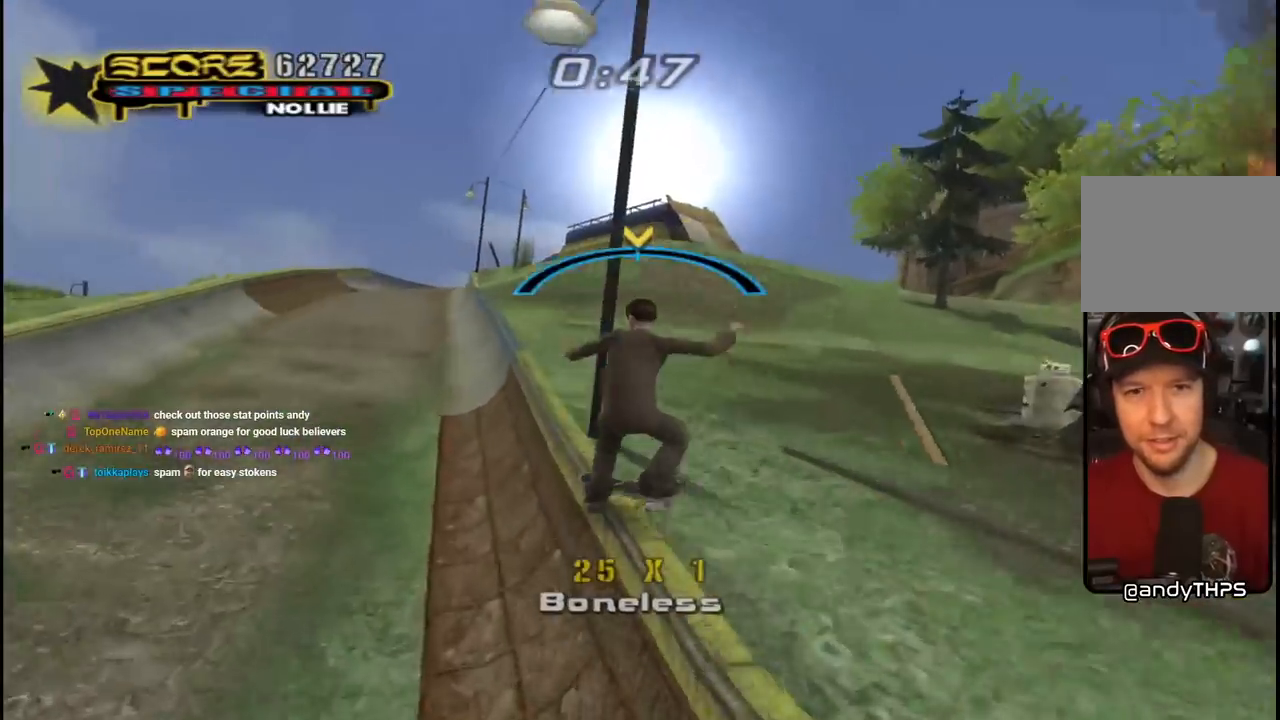
{"buttons": ["TRIANGLE", "DPAD_UP"], "left_stick": "center", "right_stick": "center", "events": [[150, "CROSS", "up"], [367, "DPAD_UP", "down"], [450, "DPAD_UP", "up"], [500, "DPAD_UP", "down"], [500, "TRIANGLE", "down"]]}
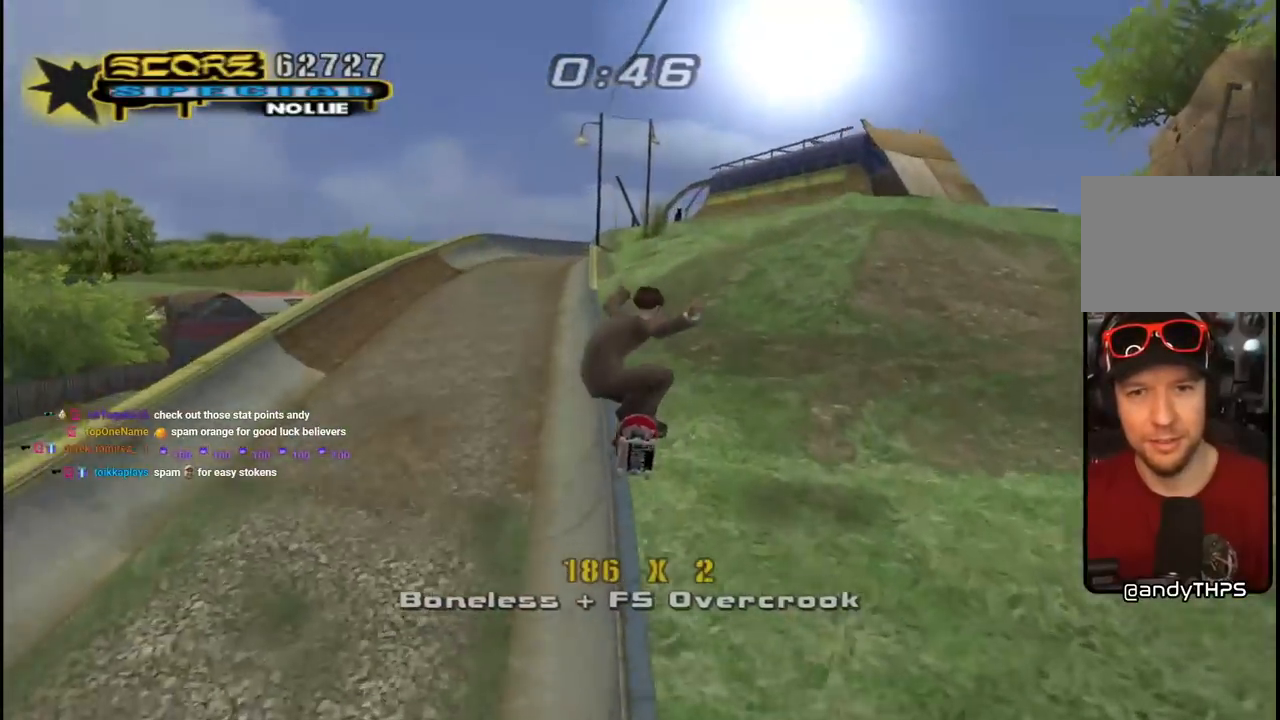
{"buttons": ["DPAD_UP"], "left_stick": "center", "right_stick": "center", "events": [[267, "CROSS", "down"], [267, "TRIANGLE", "up"], [300, "DPAD_UP", "up"], [333, "DPAD_UP", "down"], [350, "CROSS", "up"], [433, "DPAD_UP", "up"], [483, "DPAD_UP", "down"]]}
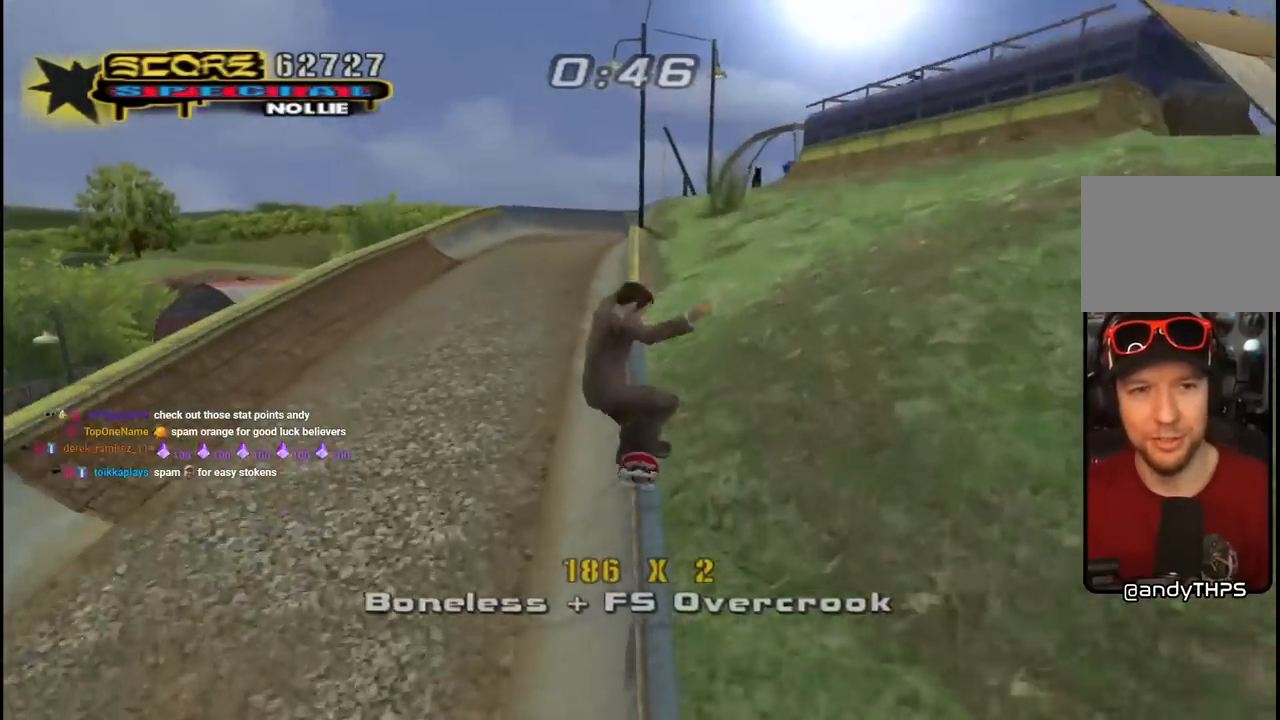
{"buttons": ["CROSS", "L1", "DPAD_UP", "DPAD_LEFT"], "left_stick": "center", "right_stick": "center", "events": [[200, "DPAD_LEFT", "down"], [233, "TRIANGLE", "down"], [300, "DPAD_LEFT", "up"], [300, "DPAD_UP", "up"], [400, "CROSS", "down"], [433, "DPAD_UP", "down"], [433, "TRIANGLE", "up"], [467, "DPAD_LEFT", "down"], [500, "L1", "down"]]}
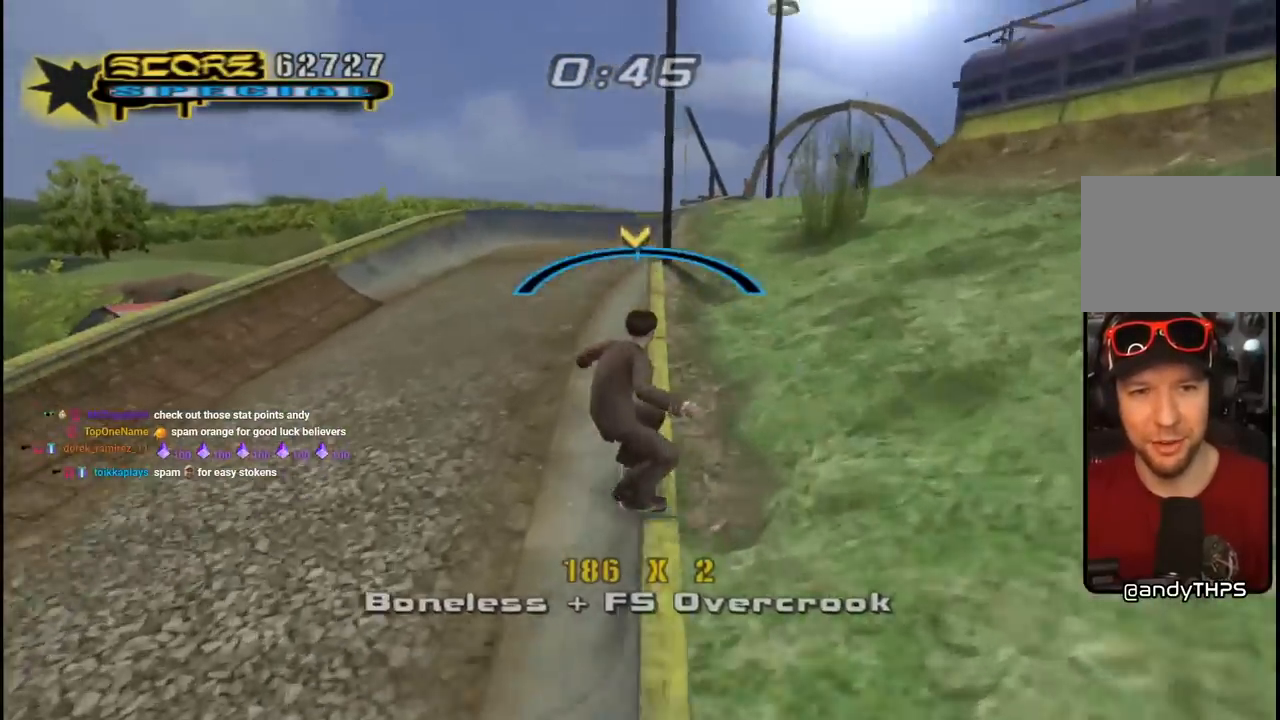
{"buttons": ["CROSS", "L1"], "left_stick": "center", "right_stick": "center", "events": [[17, "CROSS", "up"], [117, "CROSS", "down"], [417, "DPAD_LEFT", "up"], [450, "DPAD_UP", "up"]]}
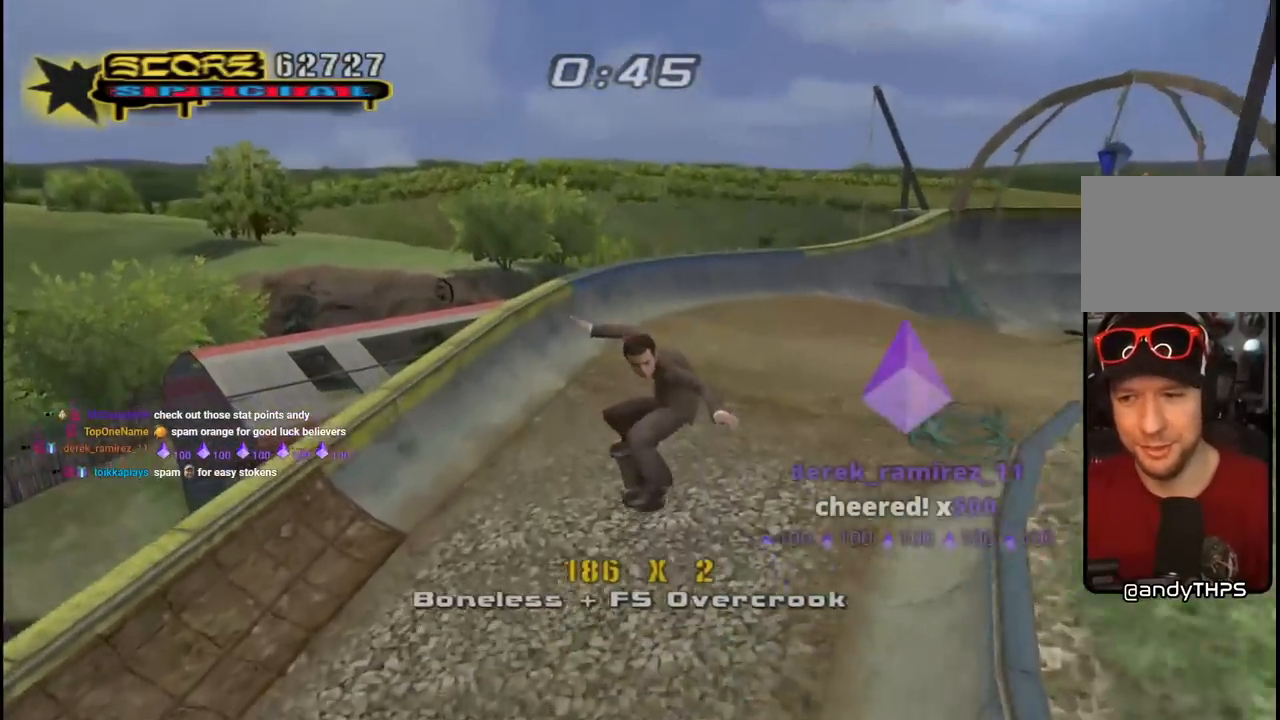
{"buttons": ["CROSS"], "left_stick": "center", "right_stick": "center", "events": [[17, "L1", "up"], [333, "DPAD_RIGHT", "down"], [450, "DPAD_RIGHT", "up"]]}
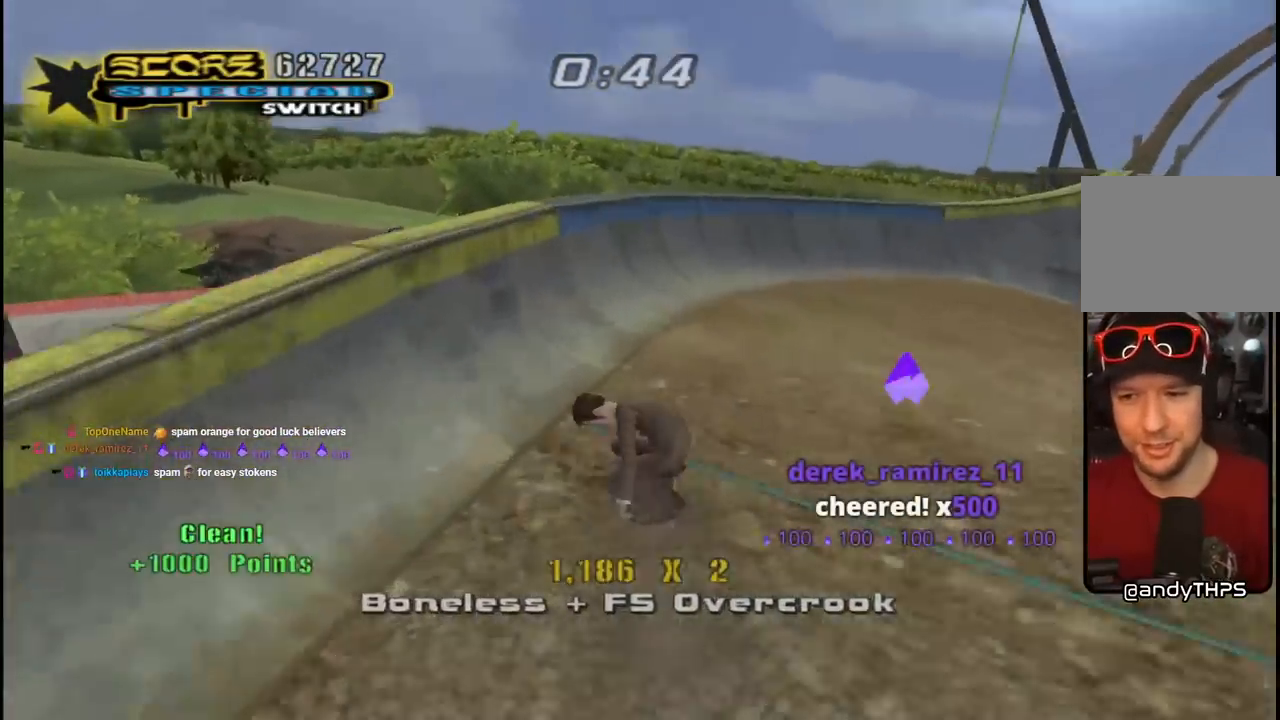
{"buttons": ["CIRCLE", "R1", "R2", "DPAD_LEFT"], "left_stick": "center", "right_stick": "center", "events": [[33, "DPAD_LEFT", "down"], [183, "DPAD_LEFT", "up"], [283, "DPAD_LEFT", "down"], [333, "CROSS", "up"], [383, "DPAD_LEFT", "up"], [433, "DPAD_LEFT", "down"], [450, "CIRCLE", "down"], [450, "R1", "down"], [450, "R2", "down"]]}
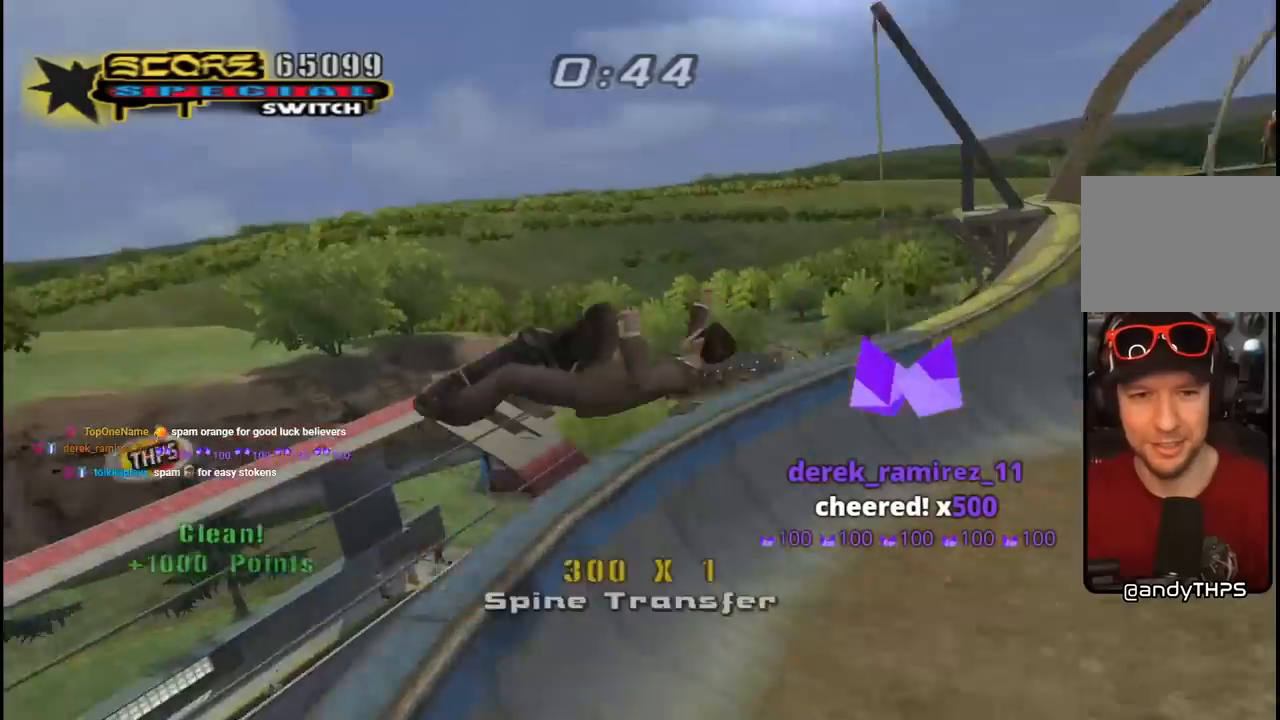
{"buttons": ["CIRCLE", "R1", "R2"], "left_stick": "center", "right_stick": "center", "events": [[167, "DPAD_LEFT", "up"]]}